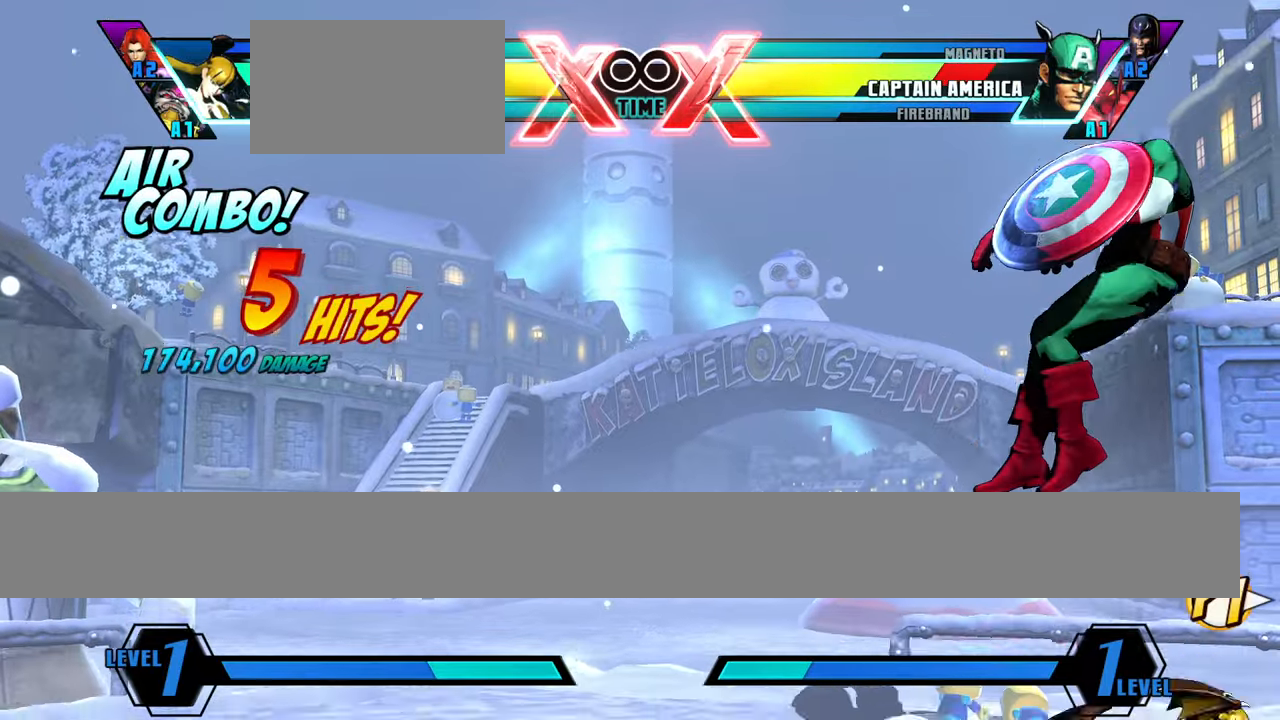
Gameplay with a controller (arcade stick); each line is a JSON object with the inputs held at the frame after it. "events" lists button and stick changes between this image and that frame as [ms after this image, input, new state], when the widget could be followed in between. Not read: L1 L3 R3 other_buttons.
{"buttons": [], "left_stick": "center", "events": []}
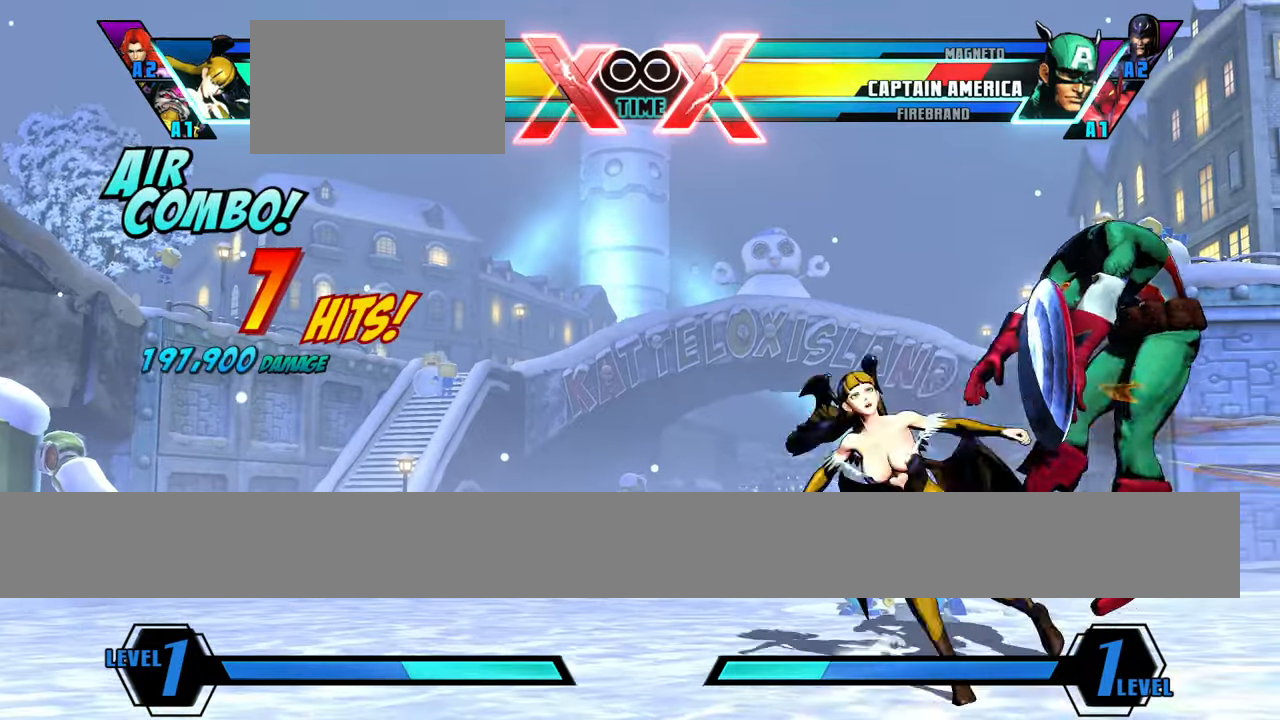
{"buttons": [], "left_stick": "center", "events": []}
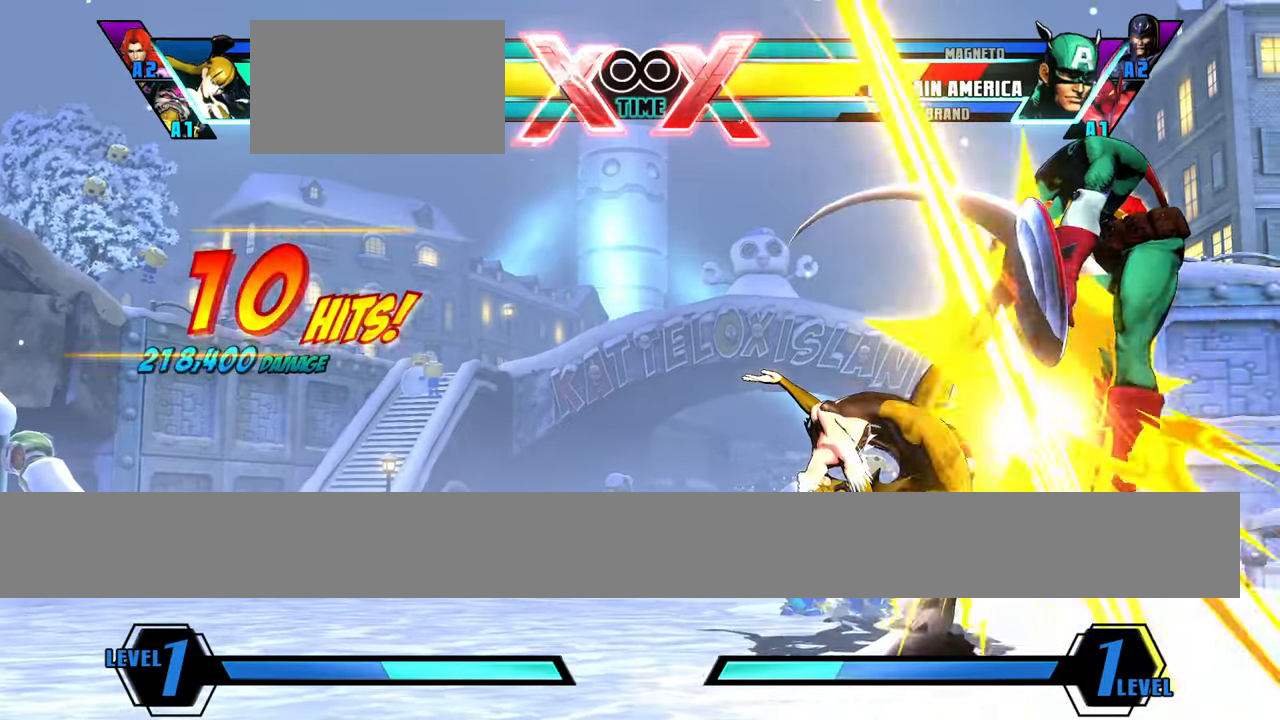
{"buttons": [], "left_stick": "center", "events": []}
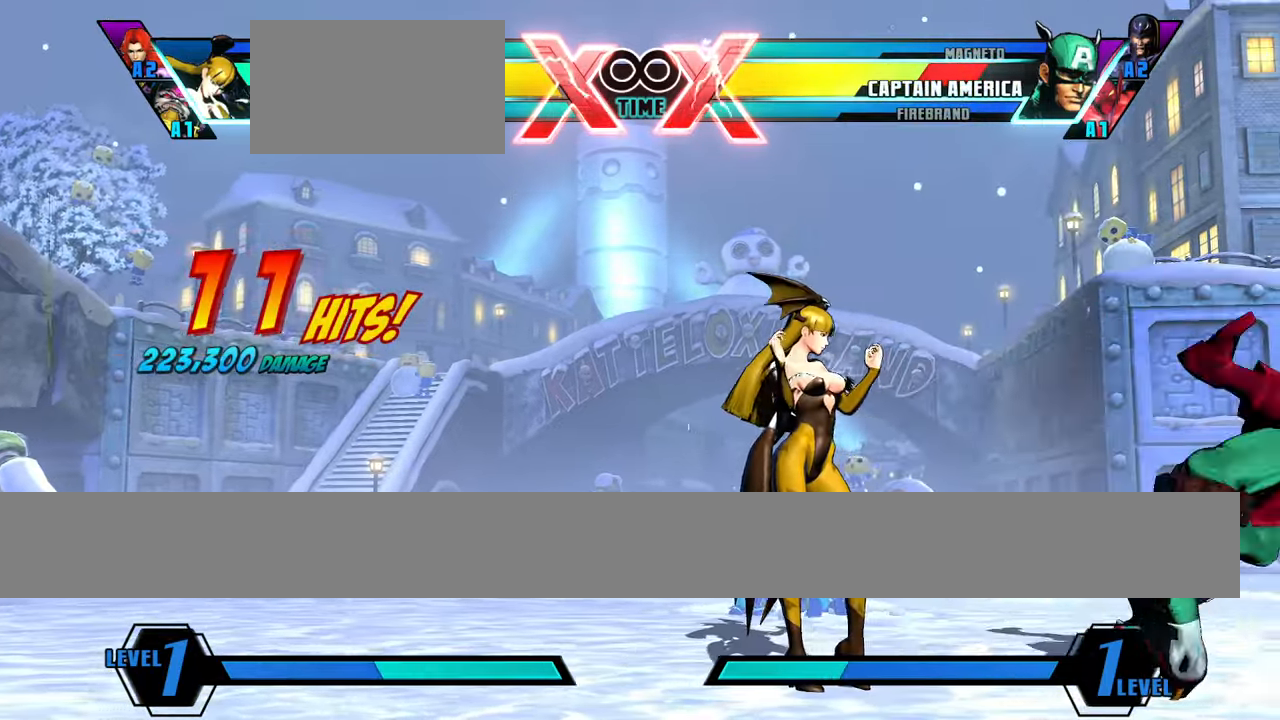
{"buttons": [], "left_stick": "center", "events": []}
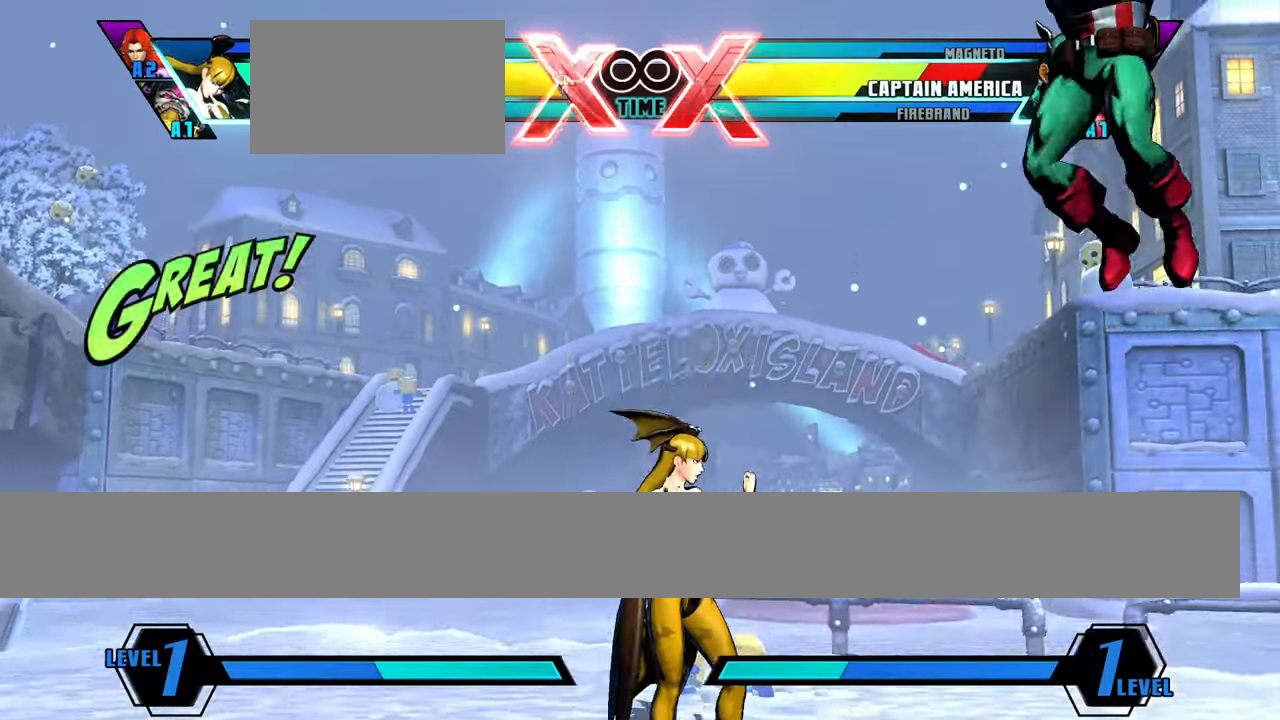
{"buttons": [], "left_stick": "center", "events": []}
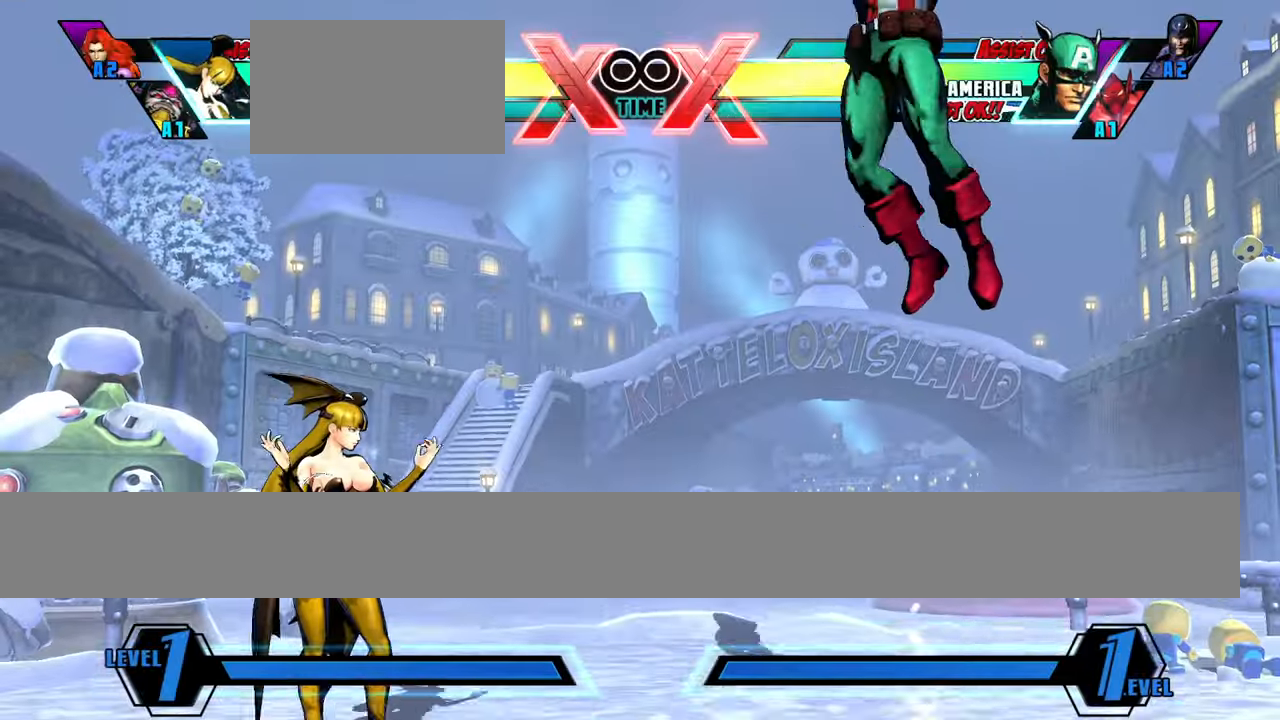
{"buttons": [], "left_stick": "right", "events": [[417, "left_stick", "right"]]}
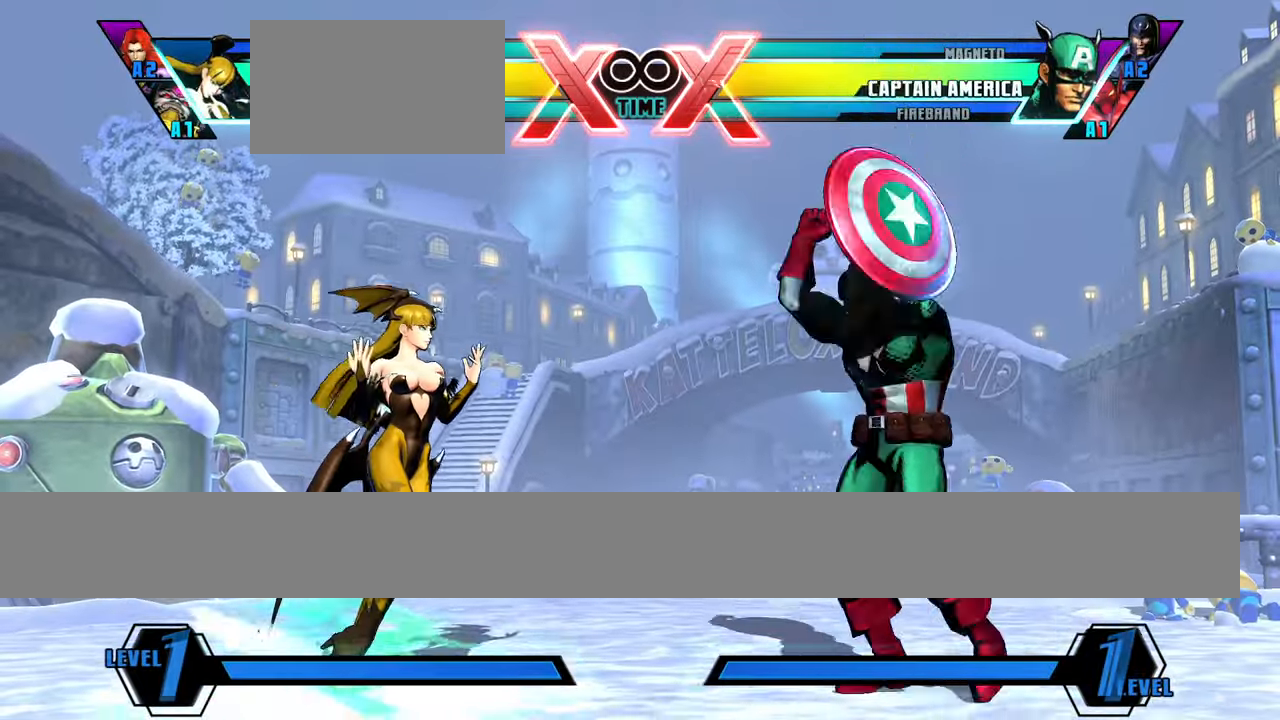
{"buttons": [], "left_stick": "center", "events": [[367, "left_stick", "up-right"], [467, "left_stick", "center"]]}
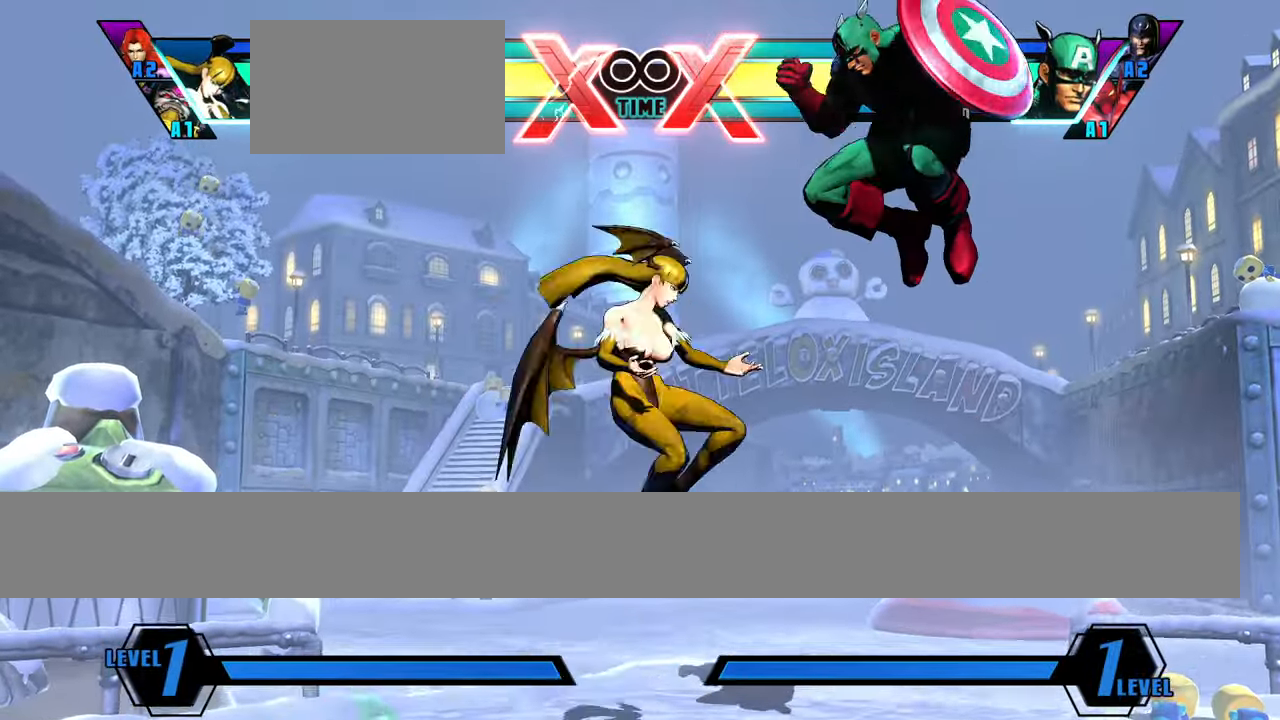
{"buttons": [], "left_stick": "center", "events": []}
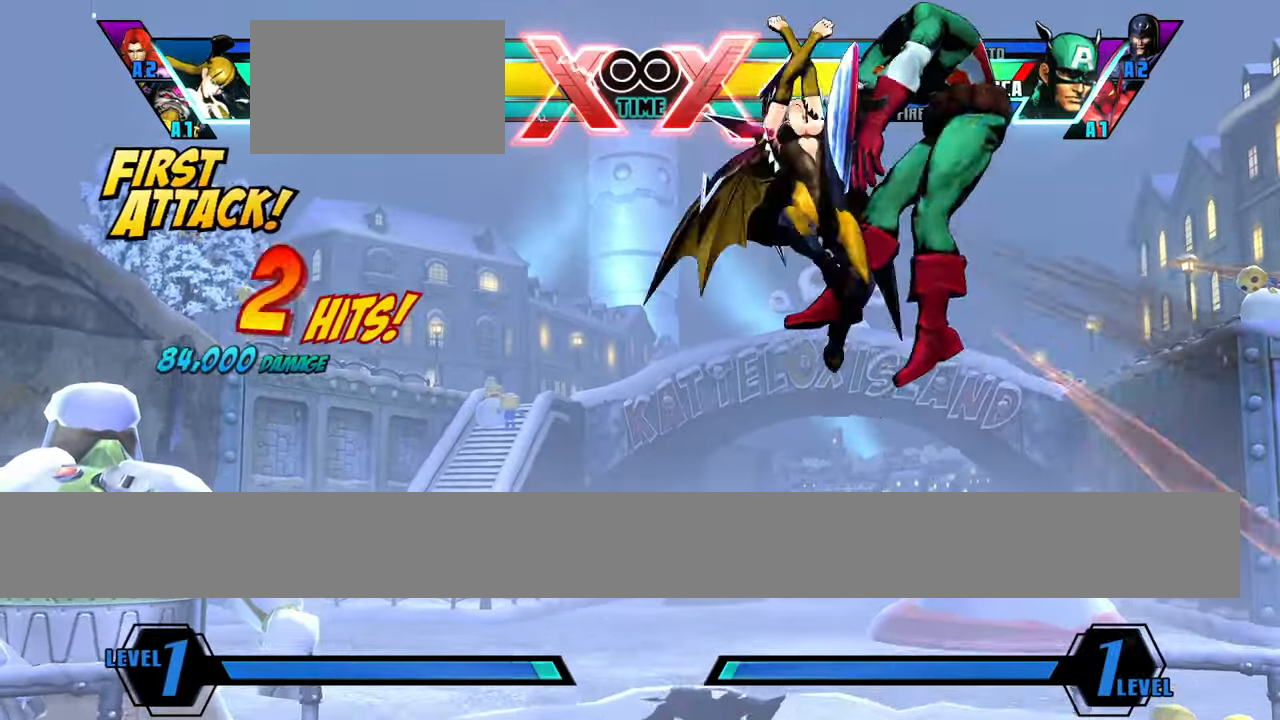
{"buttons": [], "left_stick": "center", "events": [[200, "S", "down"], [283, "S", "up"]]}